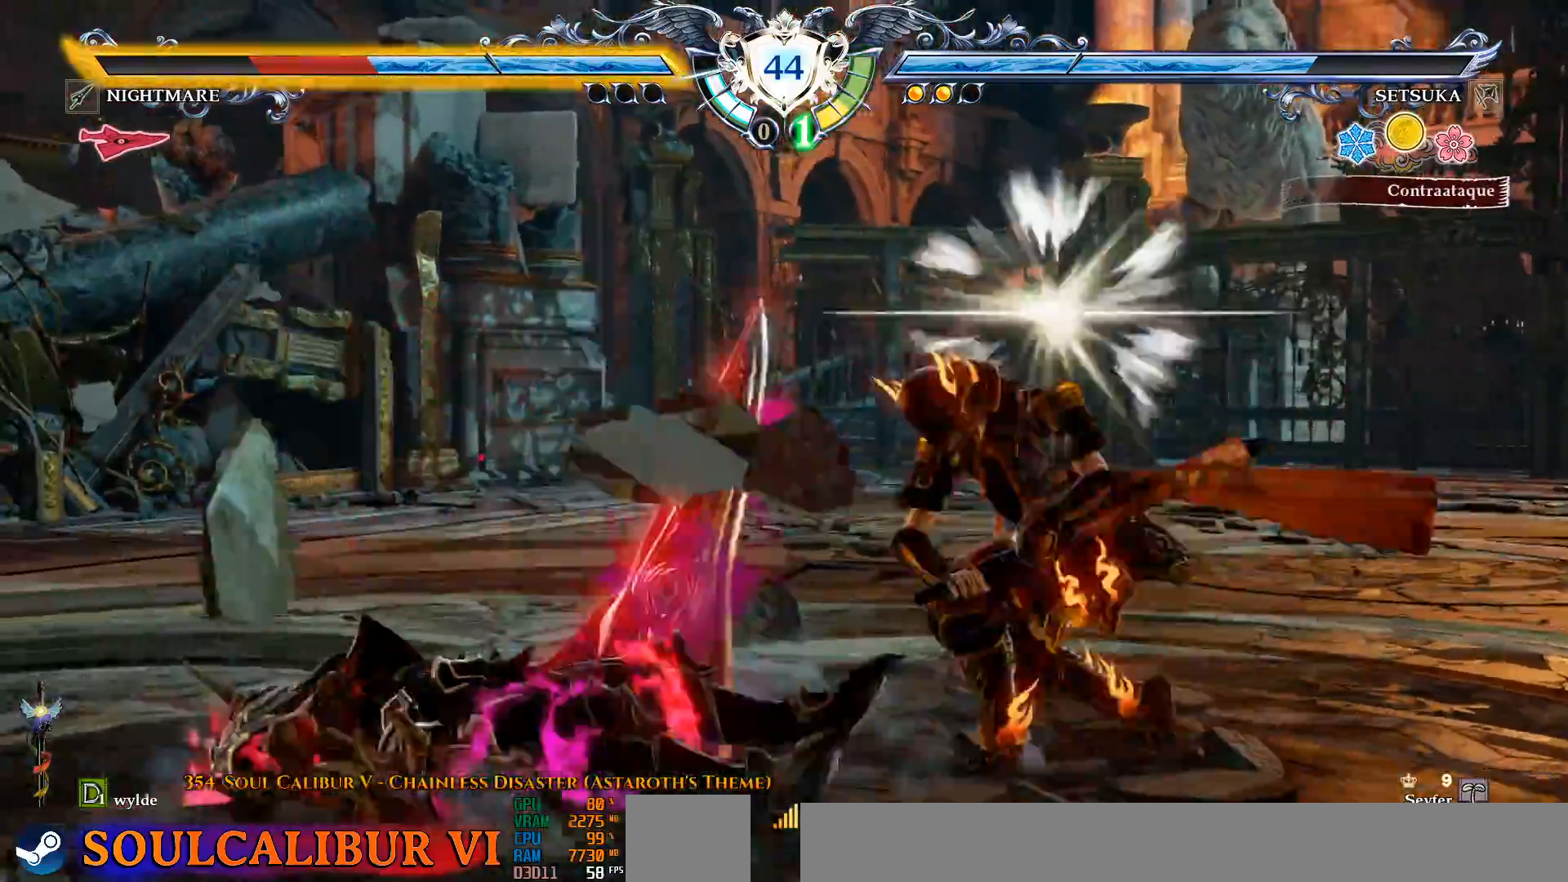
Gameplay with a controller (PlayStation layout); each line is a JSON object with the inputs held at the frame after it (dt_ms = milliseconds from this image to that frame). "events" lists button and stick changes between this image and that frame as [ms after this image, input, new state], when the widget could be followed in between. Not read: L1 R1 START.
{"dt_ms": 500, "buttons": [], "left_stick": "center", "right_stick": "center", "events": [[67, "CROSS", "up"], [133, "CROSS", "down"], [217, "CROSS", "up"], [283, "CROSS", "down"], [350, "CROSS", "up"]]}
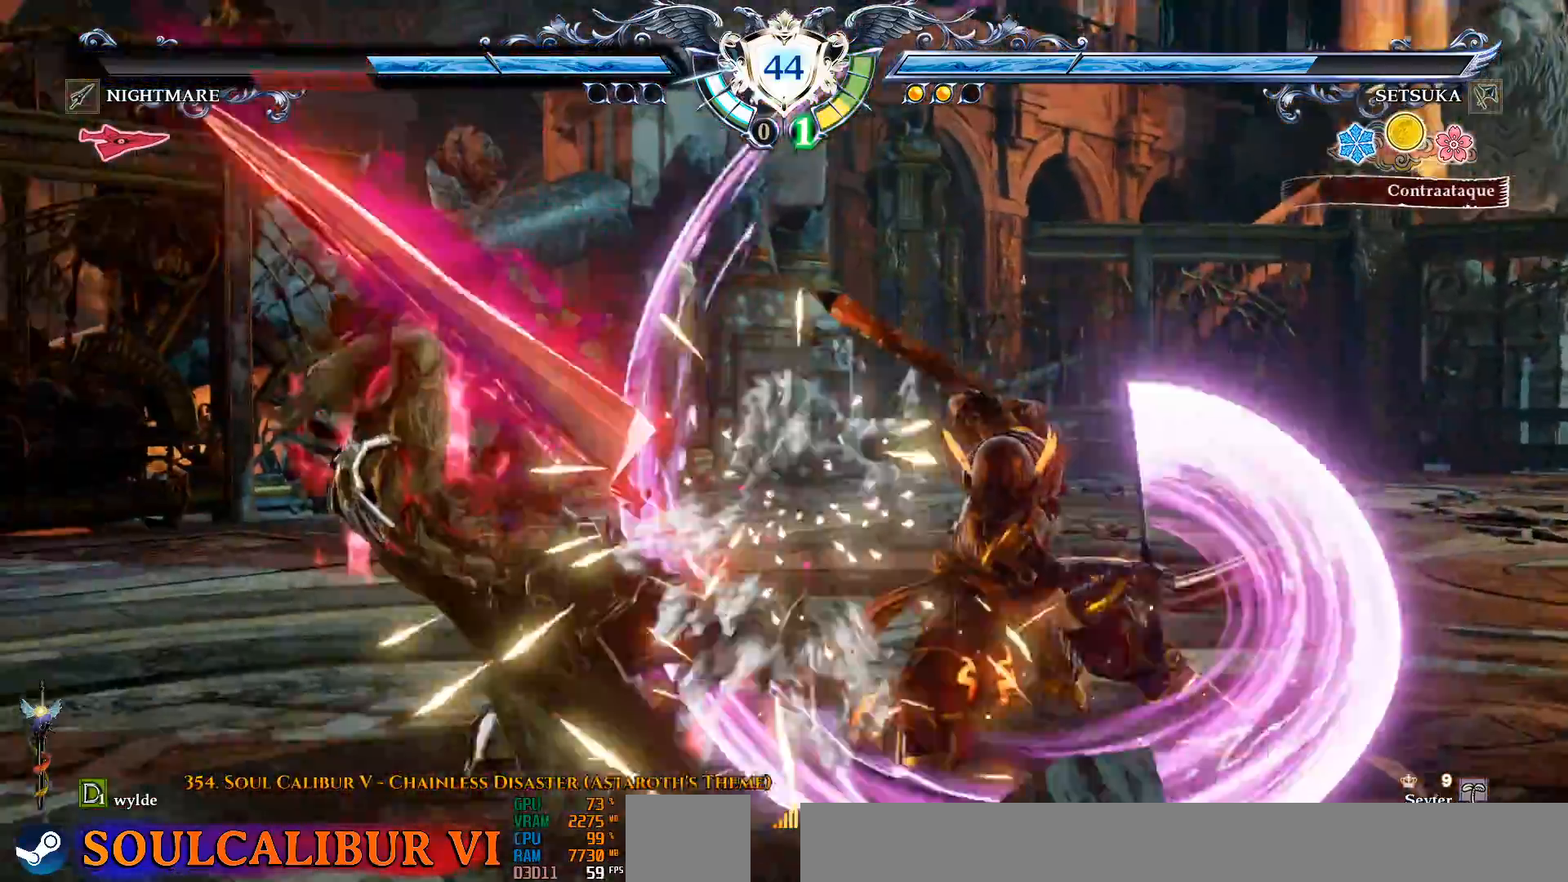
{"dt_ms": 500, "buttons": [], "left_stick": "center", "right_stick": "center", "events": [[50, "DPAD_DOWN", "down"], [83, "DPAD_RIGHT", "down"], [117, "DPAD_DOWN", "up"], [167, "CIRCLE", "down"], [183, "DPAD_RIGHT", "up"], [283, "CIRCLE", "up"], [300, "CIRCLE", "down"], [317, "CIRCLE", "up"], [433, "CROSS", "down"], [500, "CROSS", "up"]]}
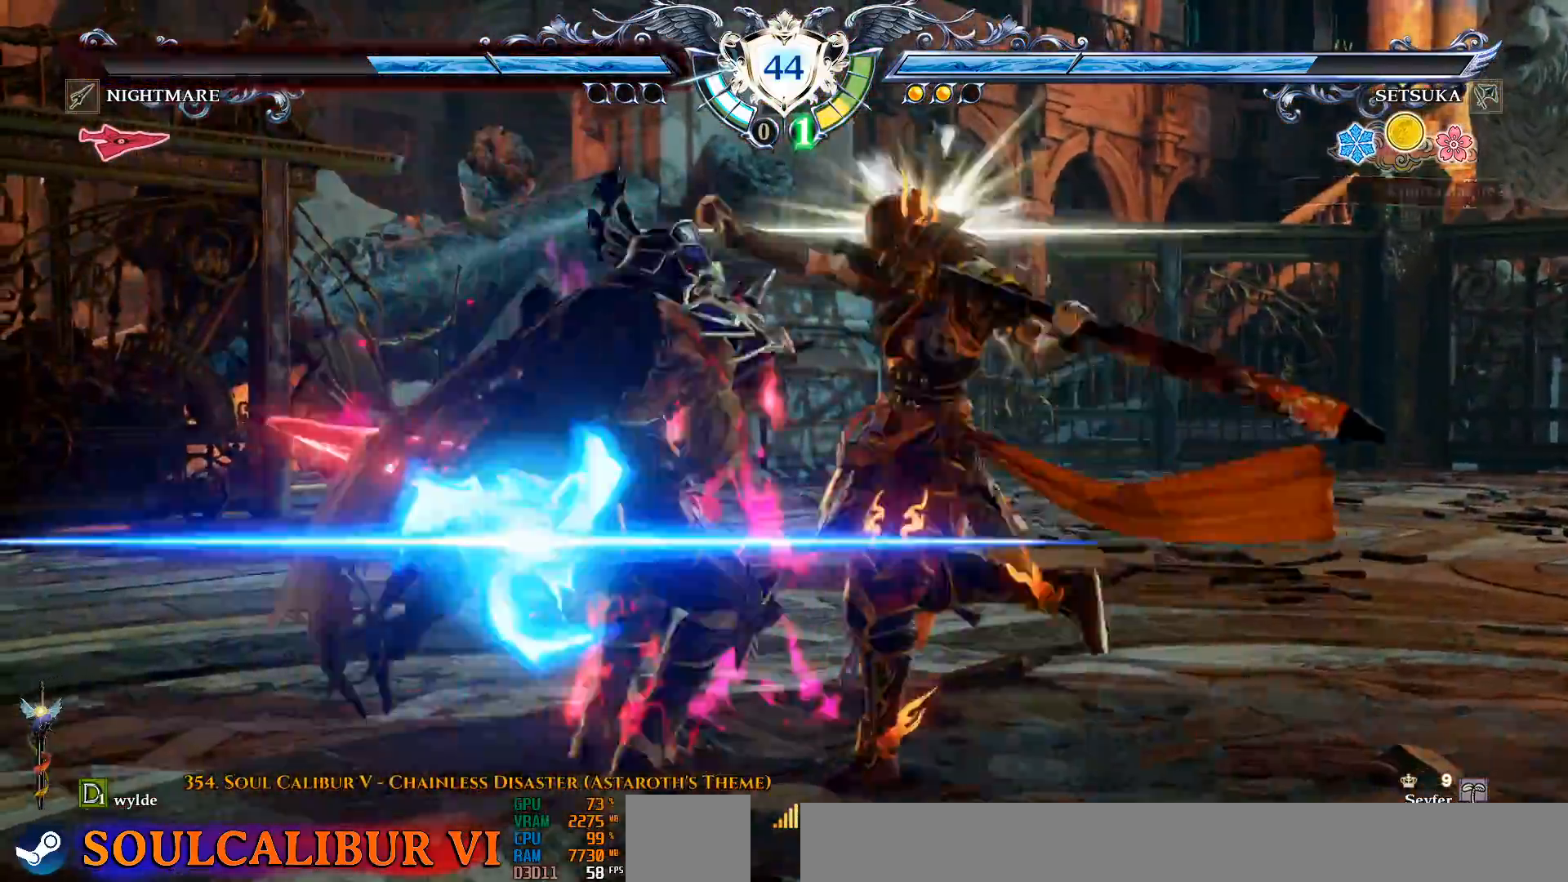
{"dt_ms": 1000, "buttons": [], "left_stick": "center", "right_stick": "center", "events": [[83, "CROSS", "down"], [367, "CROSS", "up"], [367, "DPAD_DOWN", "down"], [400, "DPAD_LEFT", "down"], [433, "DPAD_DOWN", "up"], [500, "DPAD_DOWN", "down"], [500, "DPAD_LEFT", "up"], [583, "R2", "down"], [667, "R2", "up"], [700, "DPAD_DOWN", "up"], [867, "CROSS", "down"], [967, "CROSS", "up"]]}
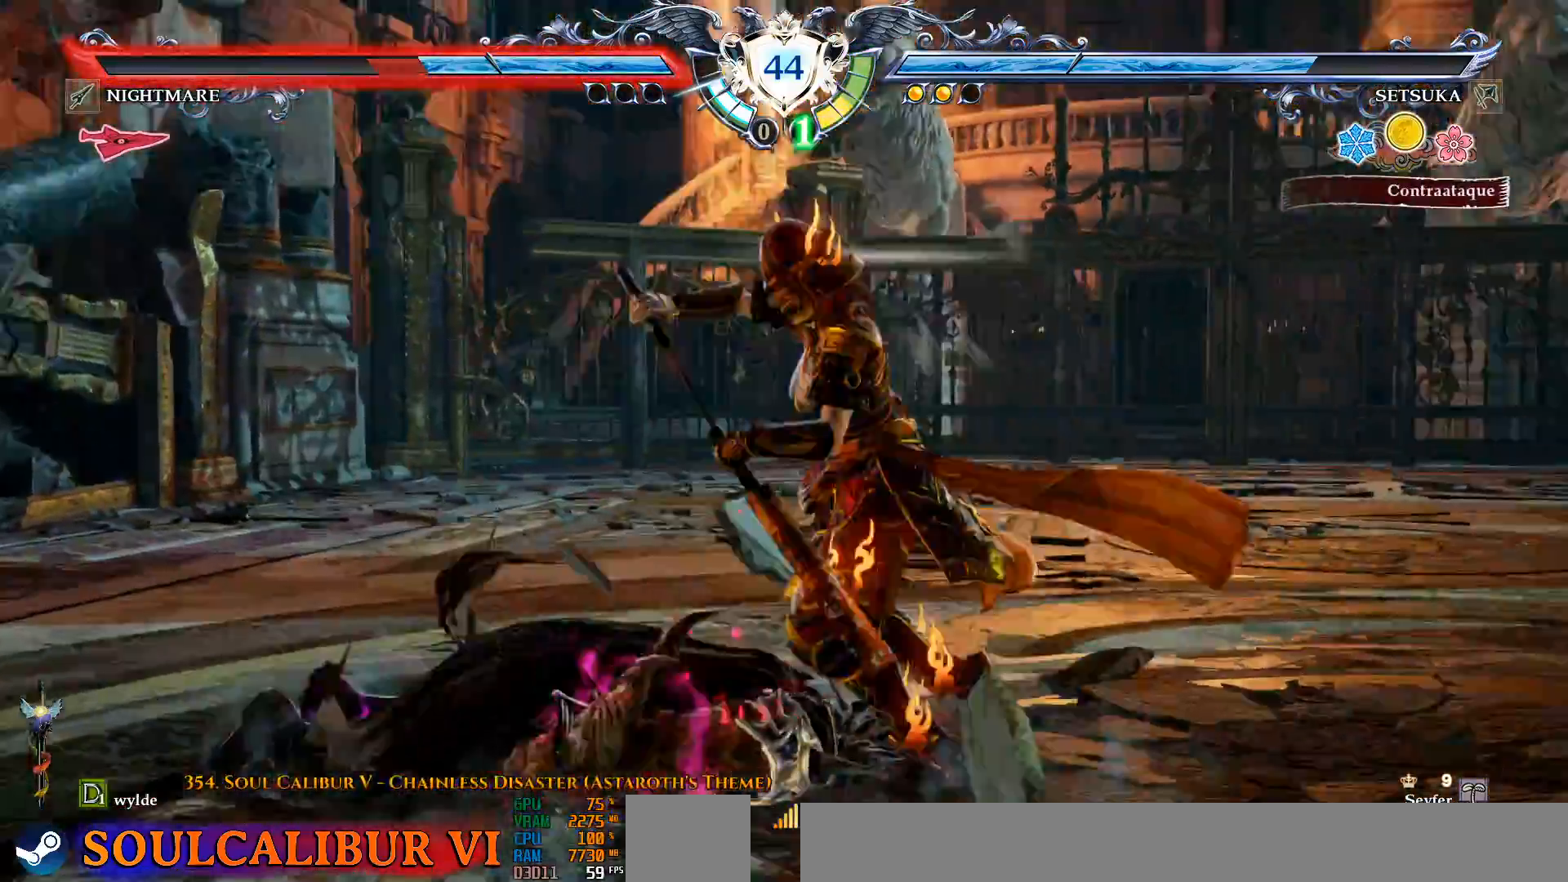
{"dt_ms": 500, "buttons": [], "left_stick": "center", "right_stick": "center", "events": [[67, "CROSS", "down"], [133, "CROSS", "up"], [200, "CROSS", "down"], [267, "CROSS", "up"]]}
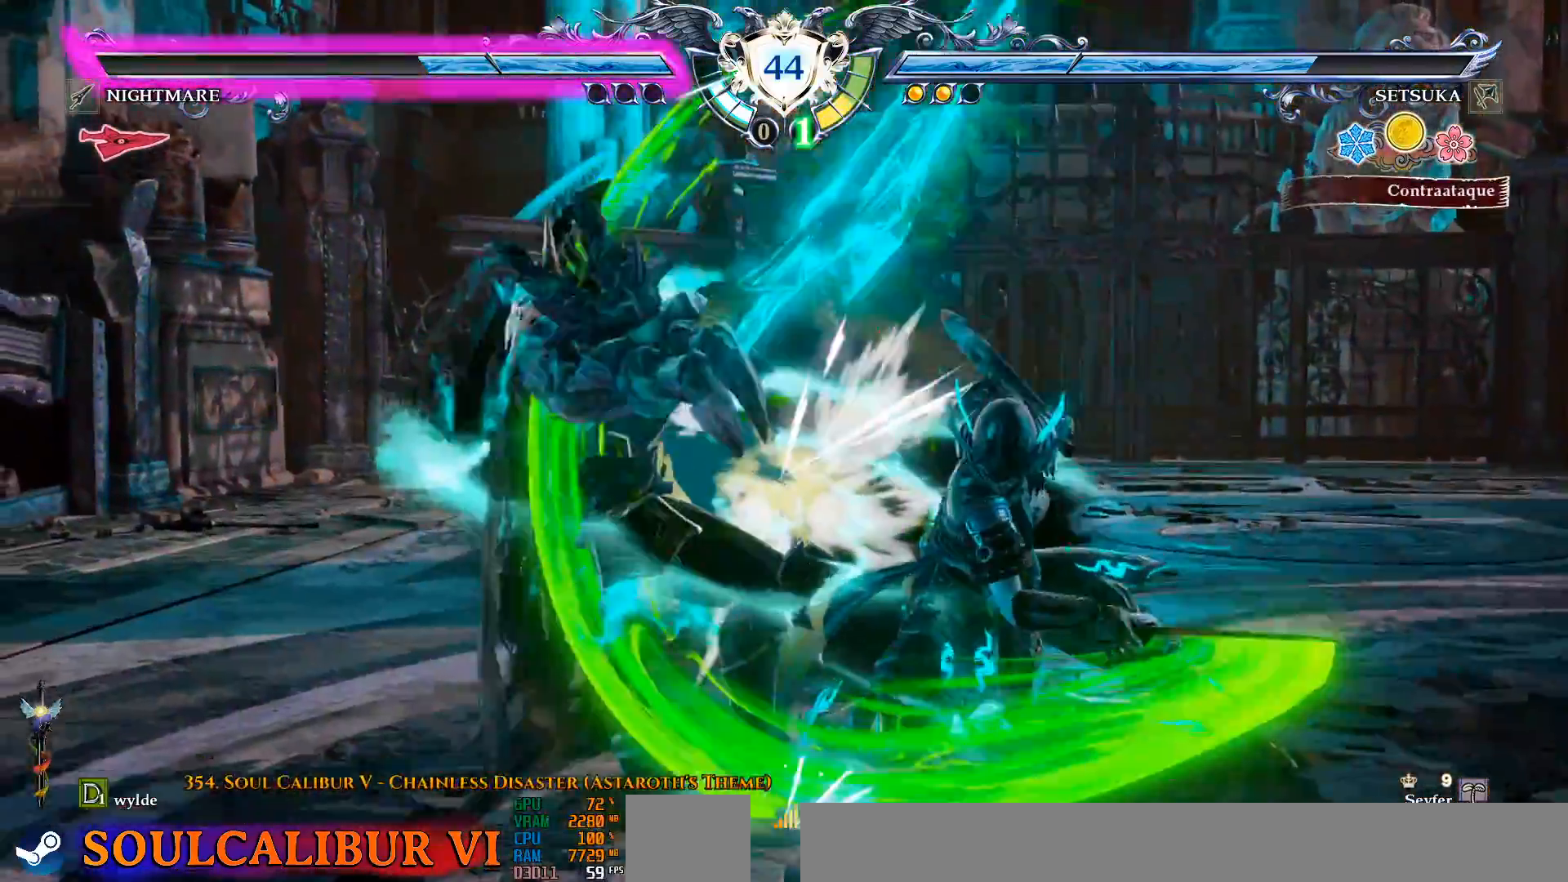
{"dt_ms": 500, "buttons": [], "left_stick": "center", "right_stick": "center", "events": []}
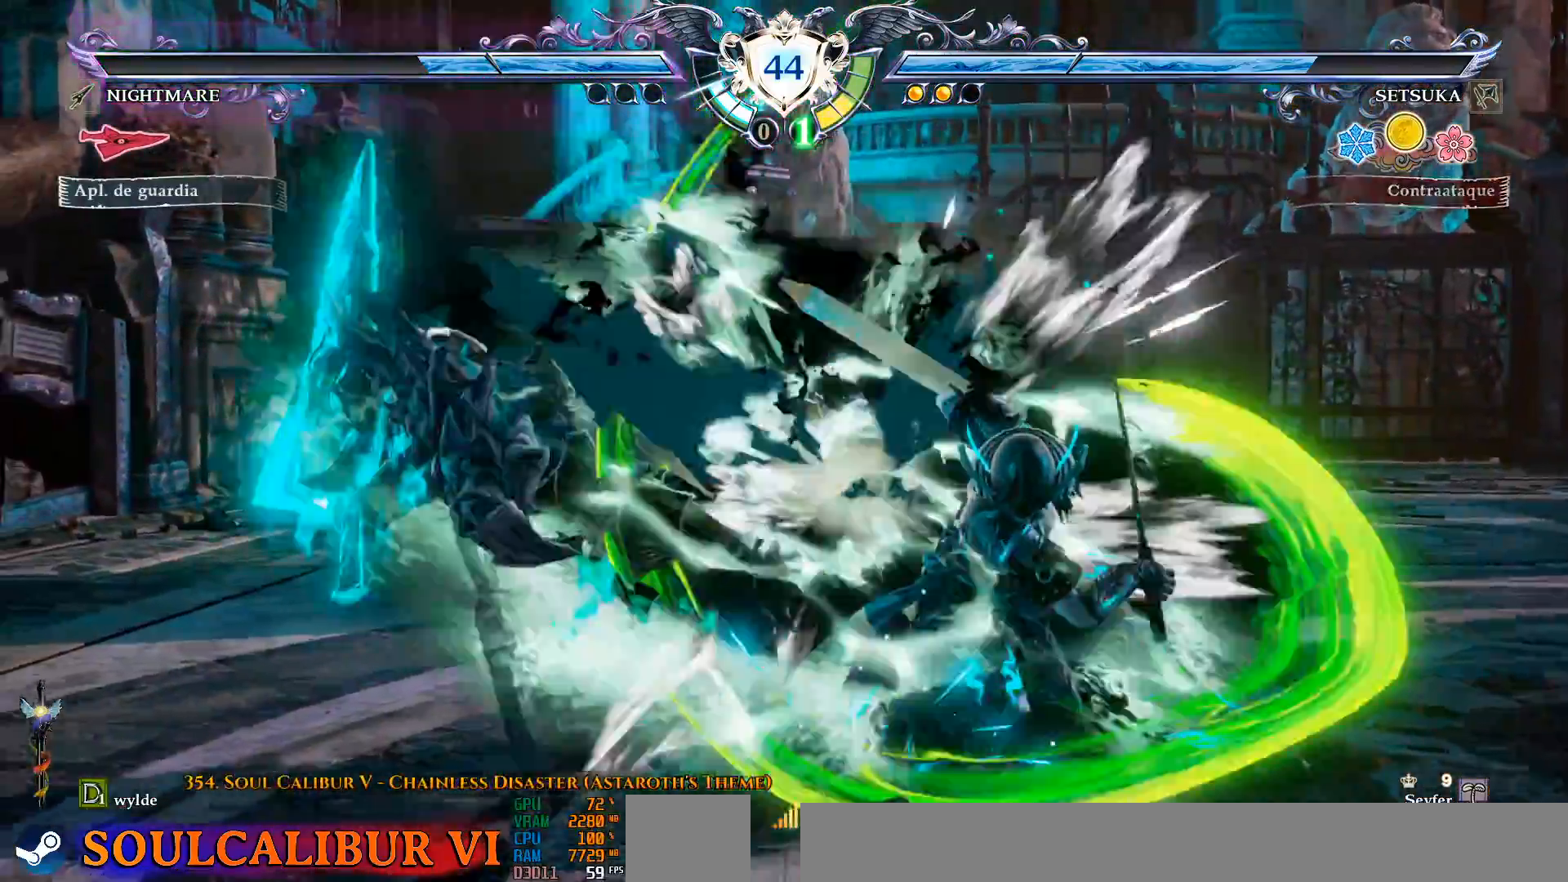
{"dt_ms": 500, "buttons": ["CIRCLE", "DPAD_RIGHT"], "left_stick": "center", "right_stick": "center", "events": [[100, "DPAD_DOWN", "down"], [183, "DPAD_LEFT", "down"], [233, "DPAD_DOWN", "up"], [267, "DPAD_UP", "down"], [300, "DPAD_LEFT", "up"], [317, "DPAD_RIGHT", "down"], [317, "DPAD_UP", "up"], [417, "CIRCLE", "down"]]}
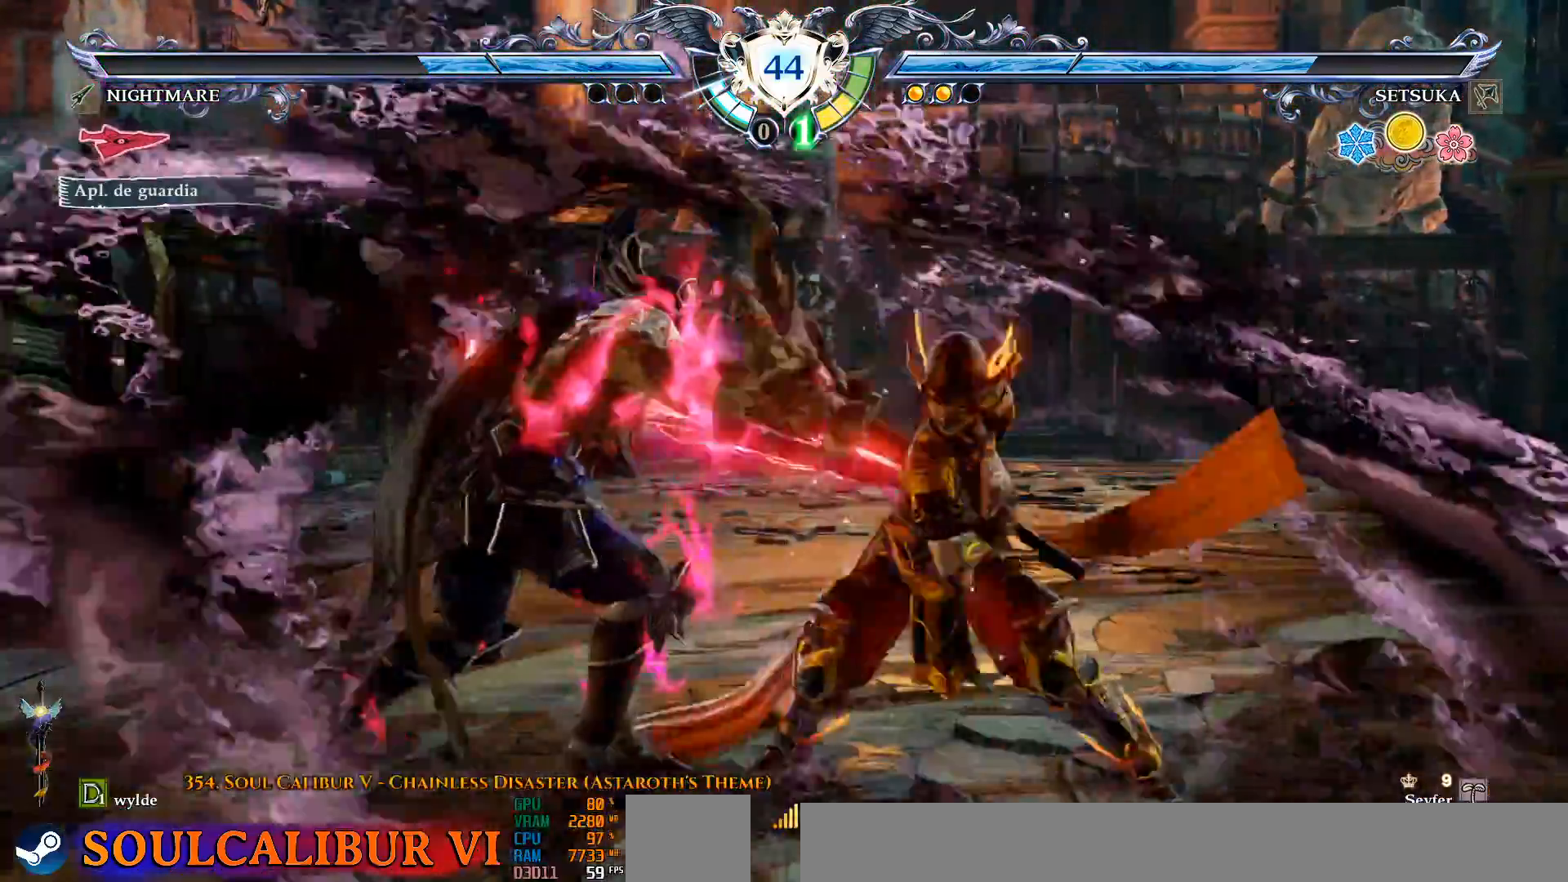
{"dt_ms": 500, "buttons": ["DPAD_LEFT"], "left_stick": "center", "right_stick": "center", "events": [[17, "CIRCLE", "up"], [17, "DPAD_RIGHT", "up"], [67, "DPAD_LEFT", "down"], [100, "TRIANGLE", "down"], [500, "TRIANGLE", "up"]]}